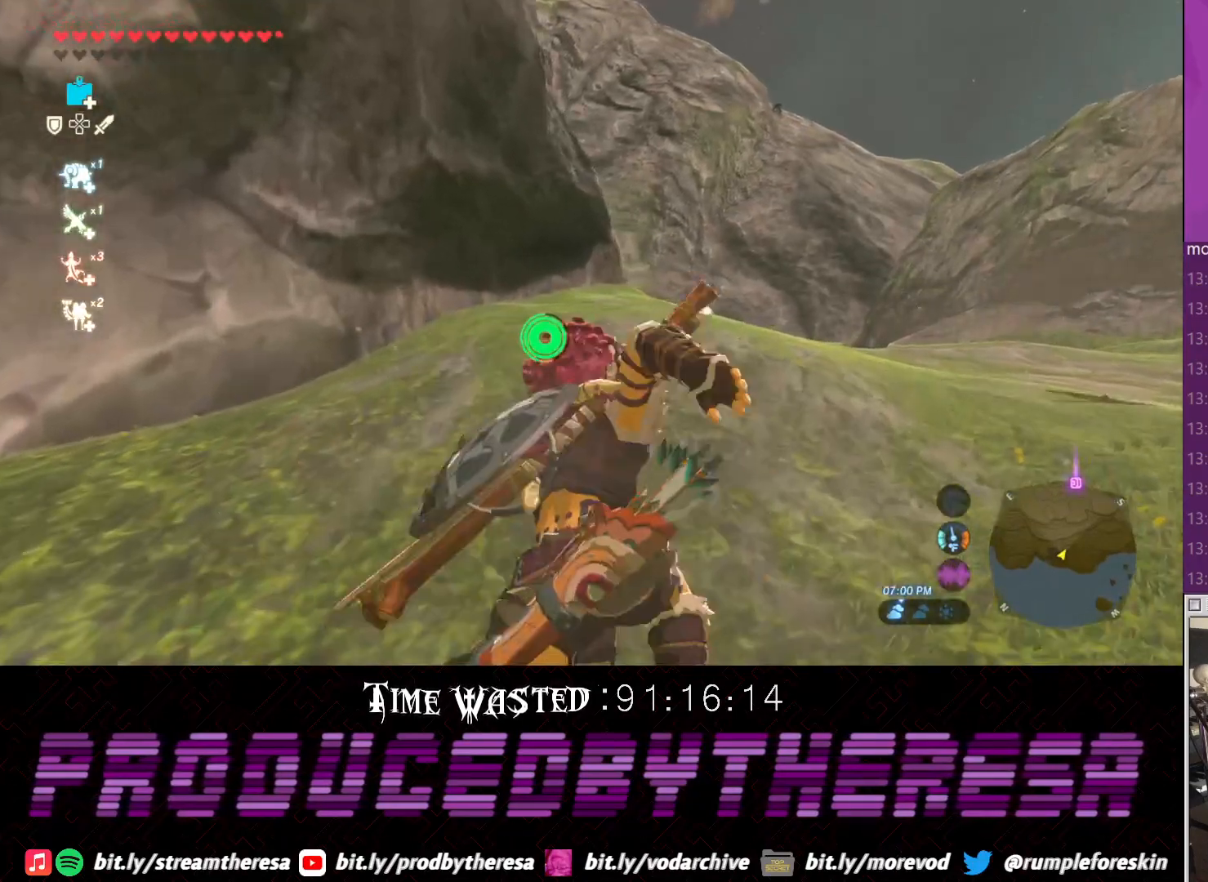
Gameplay with a controller (PlayStation layout); each line is a JSON object with the inputs held at the frame after it (dt_ms = milliseconds from this image to that frame). "events" lists button and stick changes between this image and that frame as [ms after this image, input, new state], when the widget could be followed in between. Not read: TRIANGLE.
{"dt_ms": 500, "buttons": [], "left_stick": "up-right", "right_stick": "center", "events": [[500, "CROSS", "up"]]}
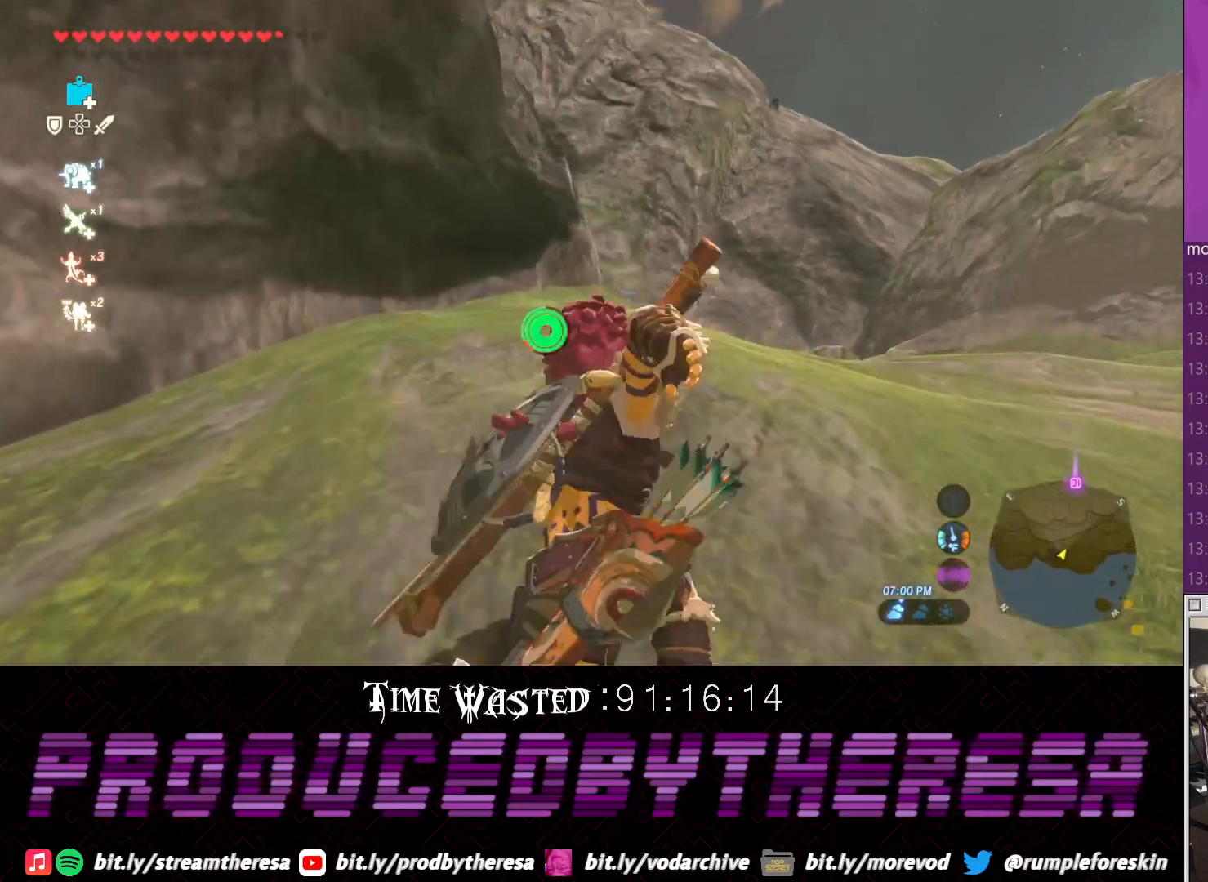
{"dt_ms": 500, "buttons": [], "left_stick": "up", "right_stick": "up-right", "events": [[200, "right_stick", "up-right"], [267, "left_stick", "up"]]}
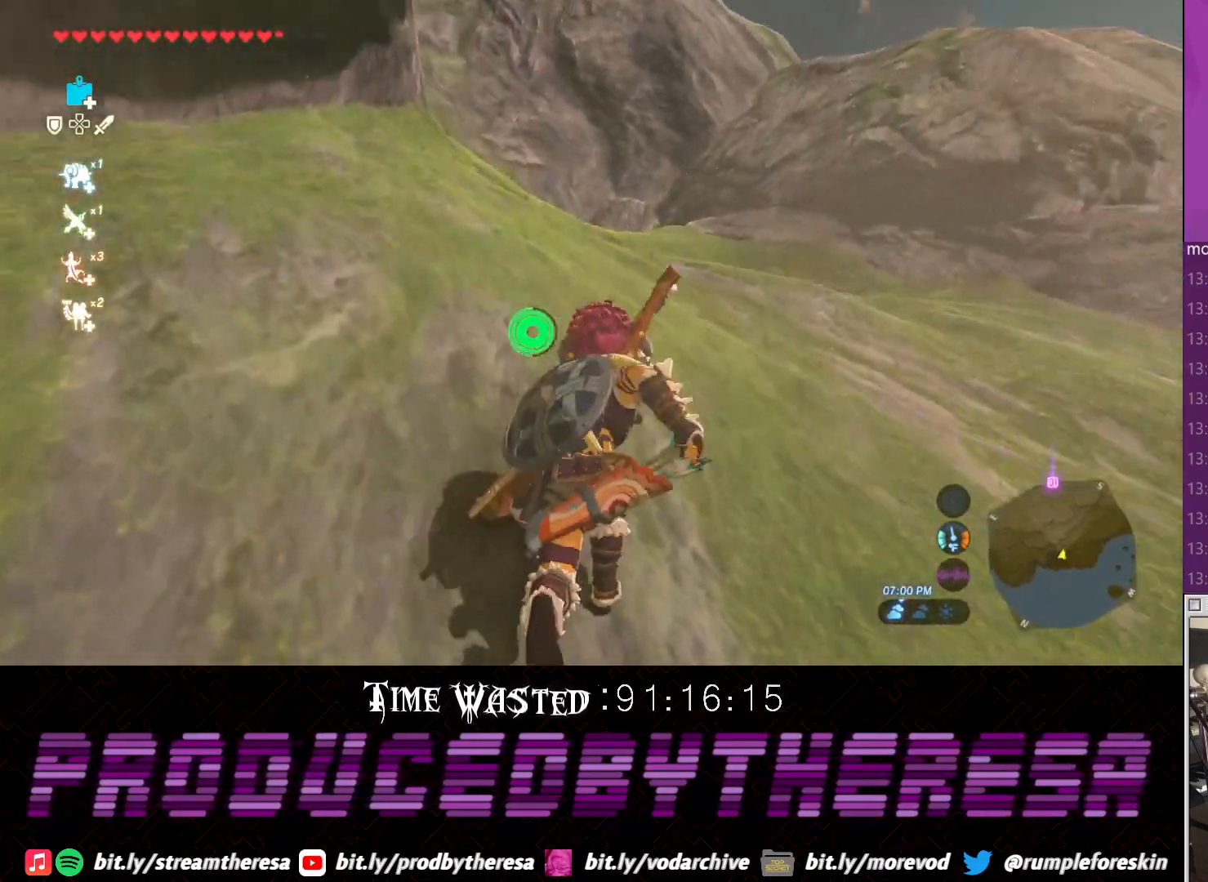
{"dt_ms": 500, "buttons": ["CROSS"], "left_stick": "up", "right_stick": "center", "events": [[33, "right_stick", "down-left"], [83, "CROSS", "down"], [83, "right_stick", "center"]]}
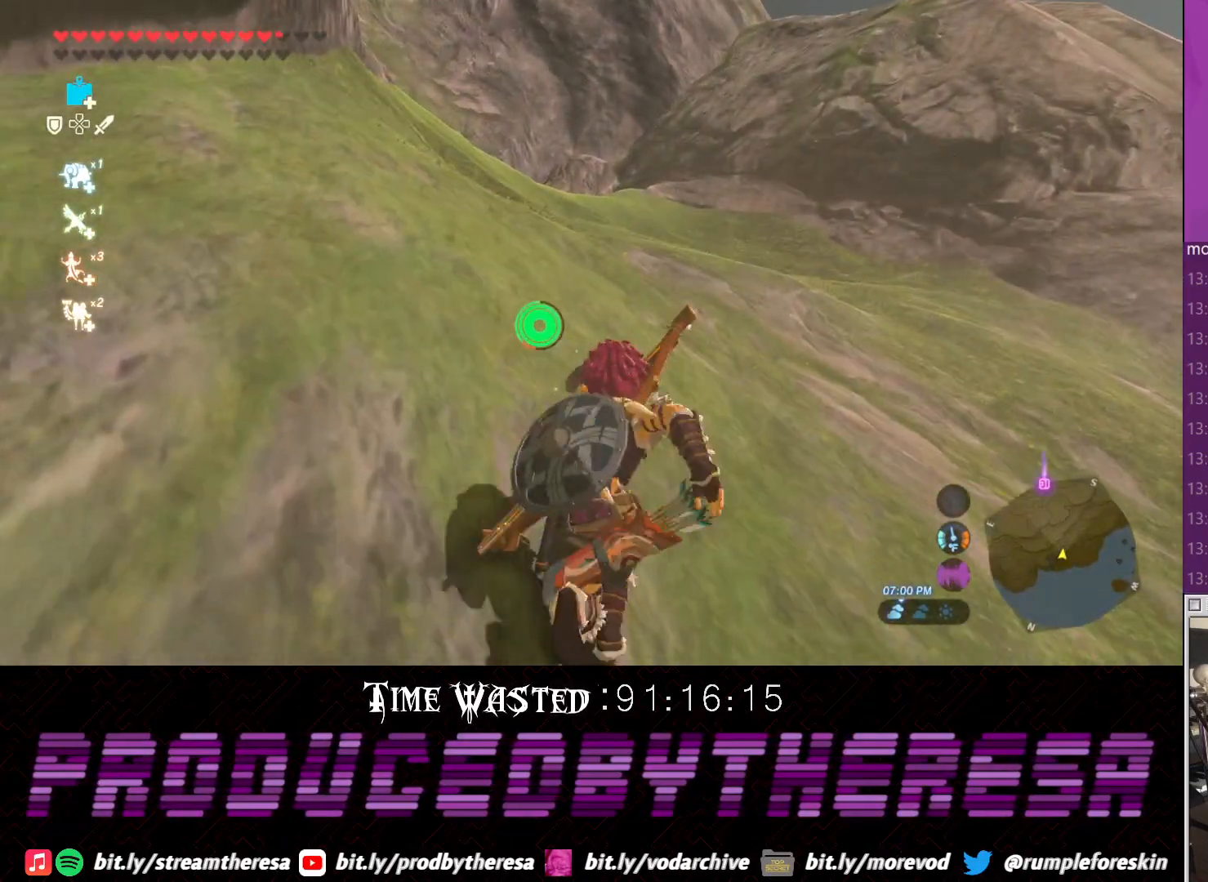
{"dt_ms": 500, "buttons": ["CROSS", "DPAD_DOWN"], "left_stick": "up", "right_stick": "center", "events": [[100, "DPAD_DOWN", "down"], [150, "CROSS", "up"], [283, "CROSS", "down"], [367, "CROSS", "up"], [467, "CROSS", "down"]]}
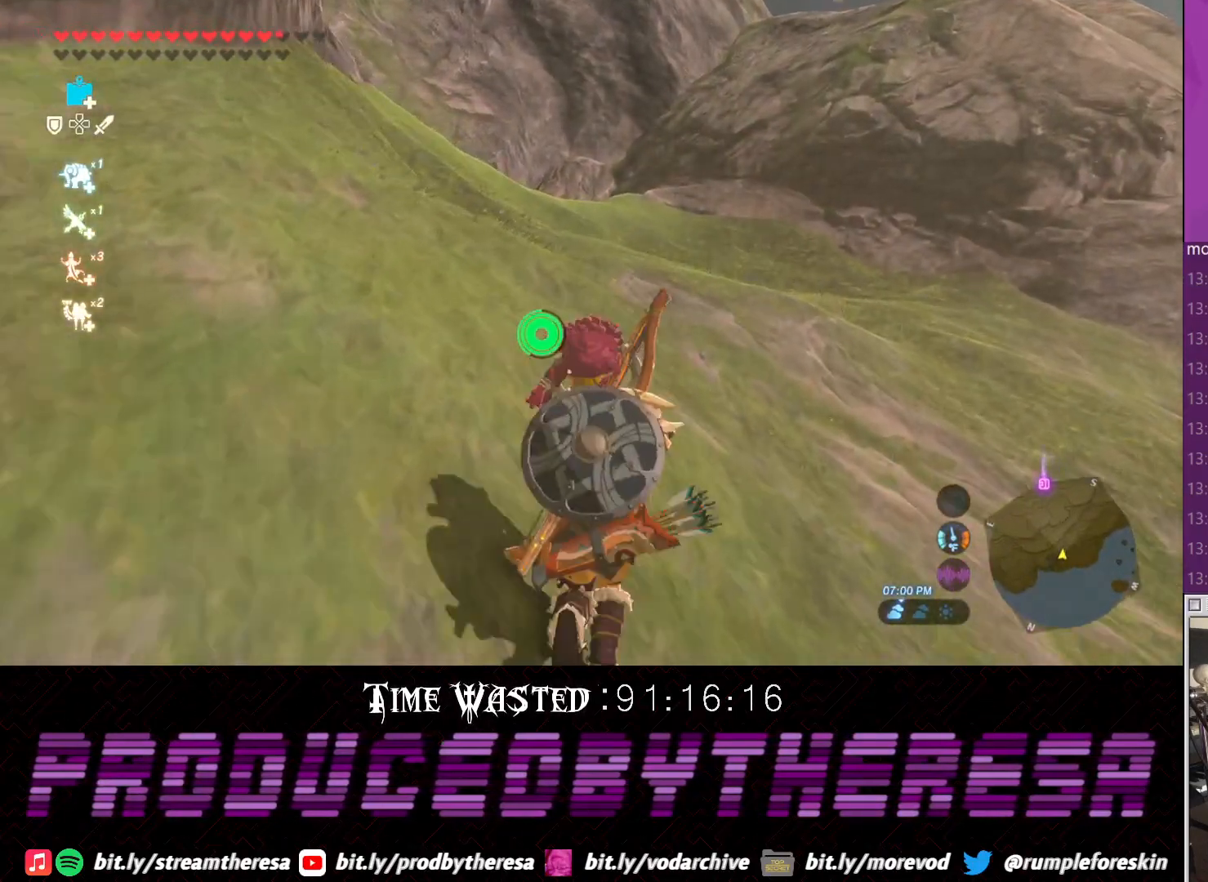
{"dt_ms": 500, "buttons": ["CROSS", "DPAD_DOWN"], "left_stick": "up", "right_stick": "center", "events": [[33, "CROSS", "up"], [117, "CROSS", "down"], [233, "CROSS", "up"], [300, "CROSS", "down"], [367, "CROSS", "up"], [483, "CROSS", "down"]]}
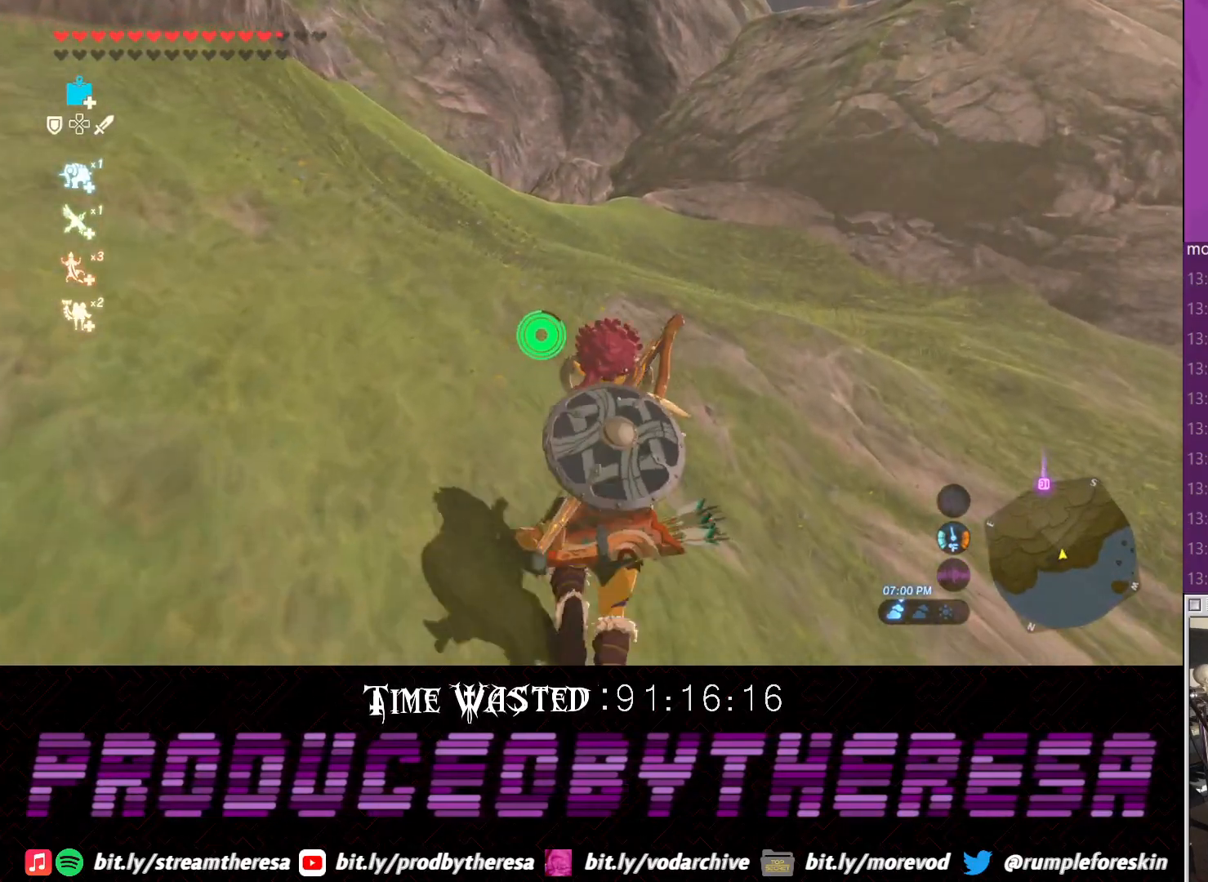
{"dt_ms": 500, "buttons": ["CROSS", "DPAD_DOWN"], "left_stick": "up", "right_stick": "center", "events": [[50, "CROSS", "up"], [133, "CROSS", "down"], [233, "CROSS", "up"], [300, "CROSS", "down"], [383, "CROSS", "up"], [483, "CROSS", "down"]]}
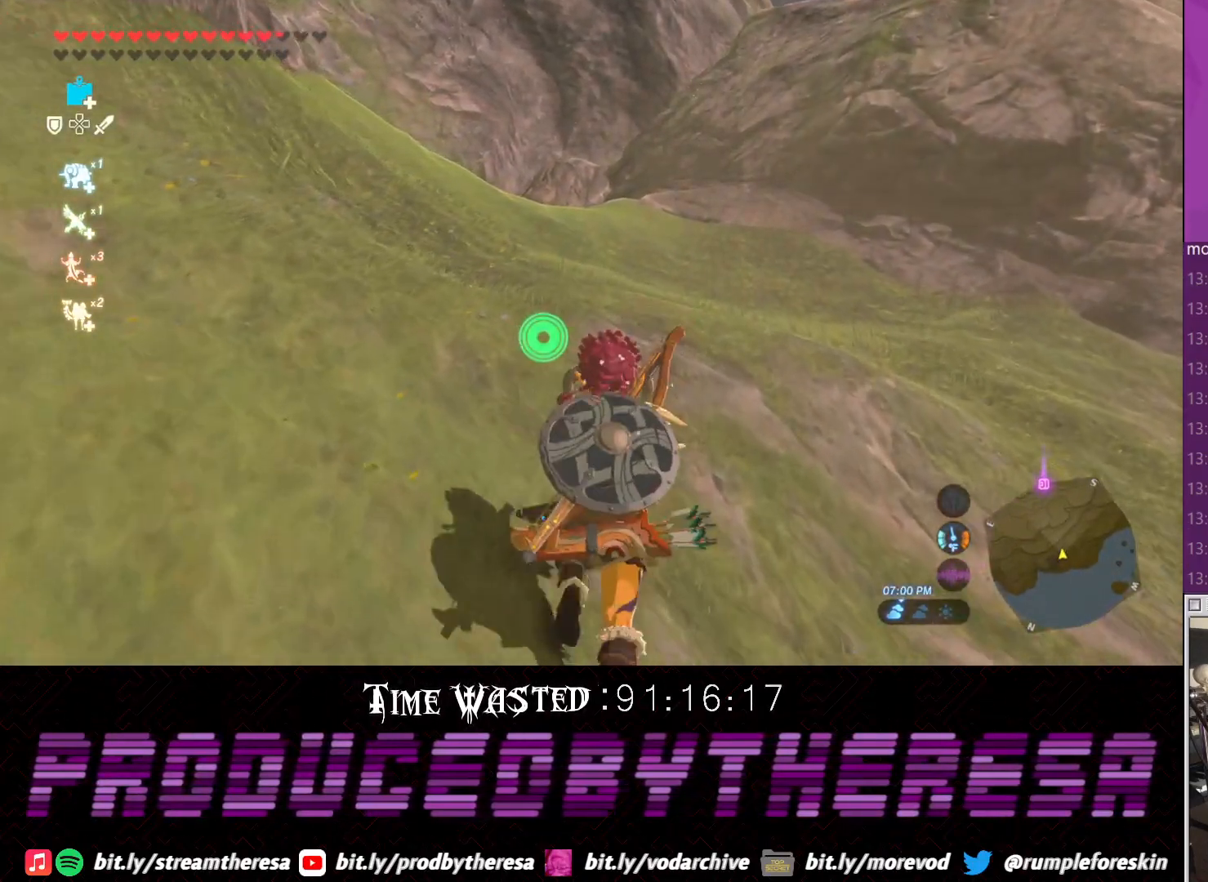
{"dt_ms": 500, "buttons": ["CROSS"], "left_stick": "up", "right_stick": "center", "events": [[67, "DPAD_DOWN", "up"], [83, "CROSS", "up"], [250, "CROSS", "down"]]}
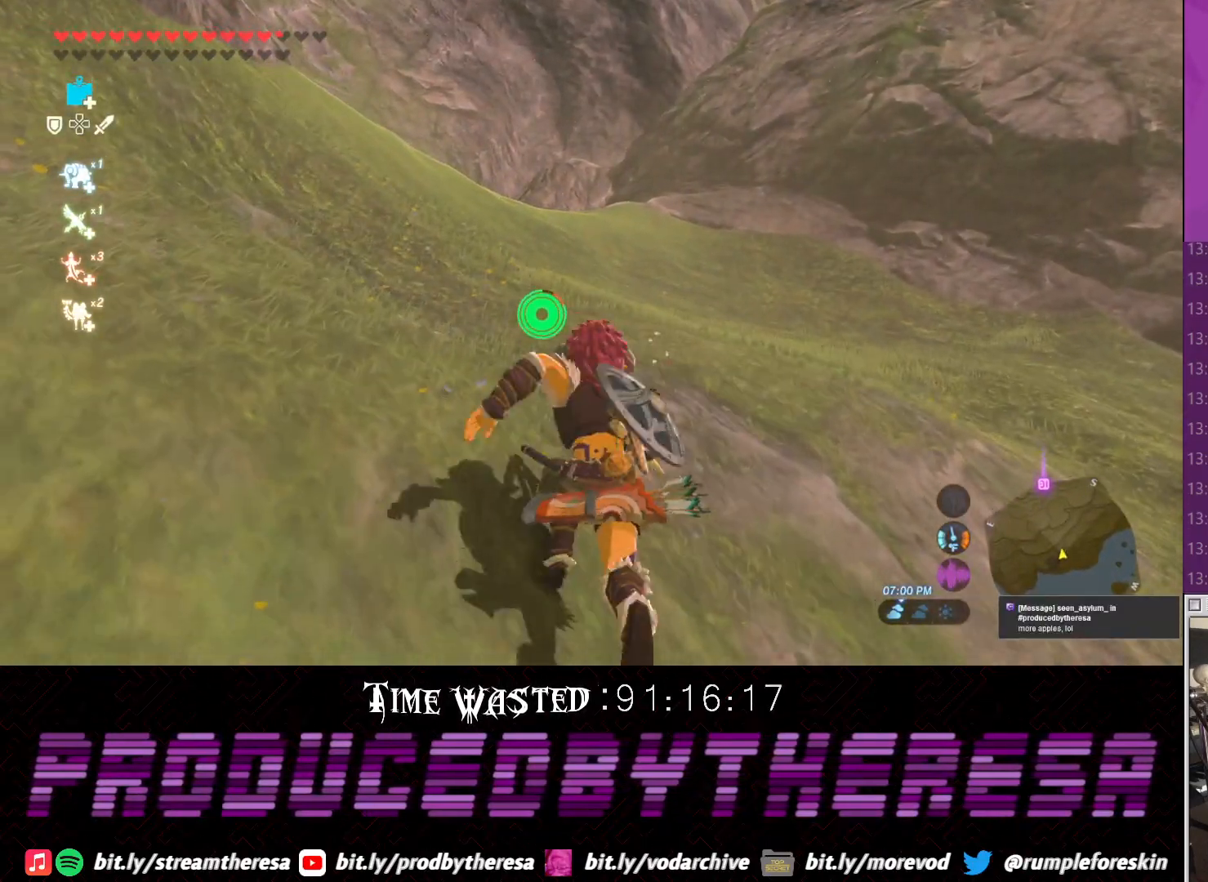
{"dt_ms": 500, "buttons": ["CROSS"], "left_stick": "up", "right_stick": "center", "events": []}
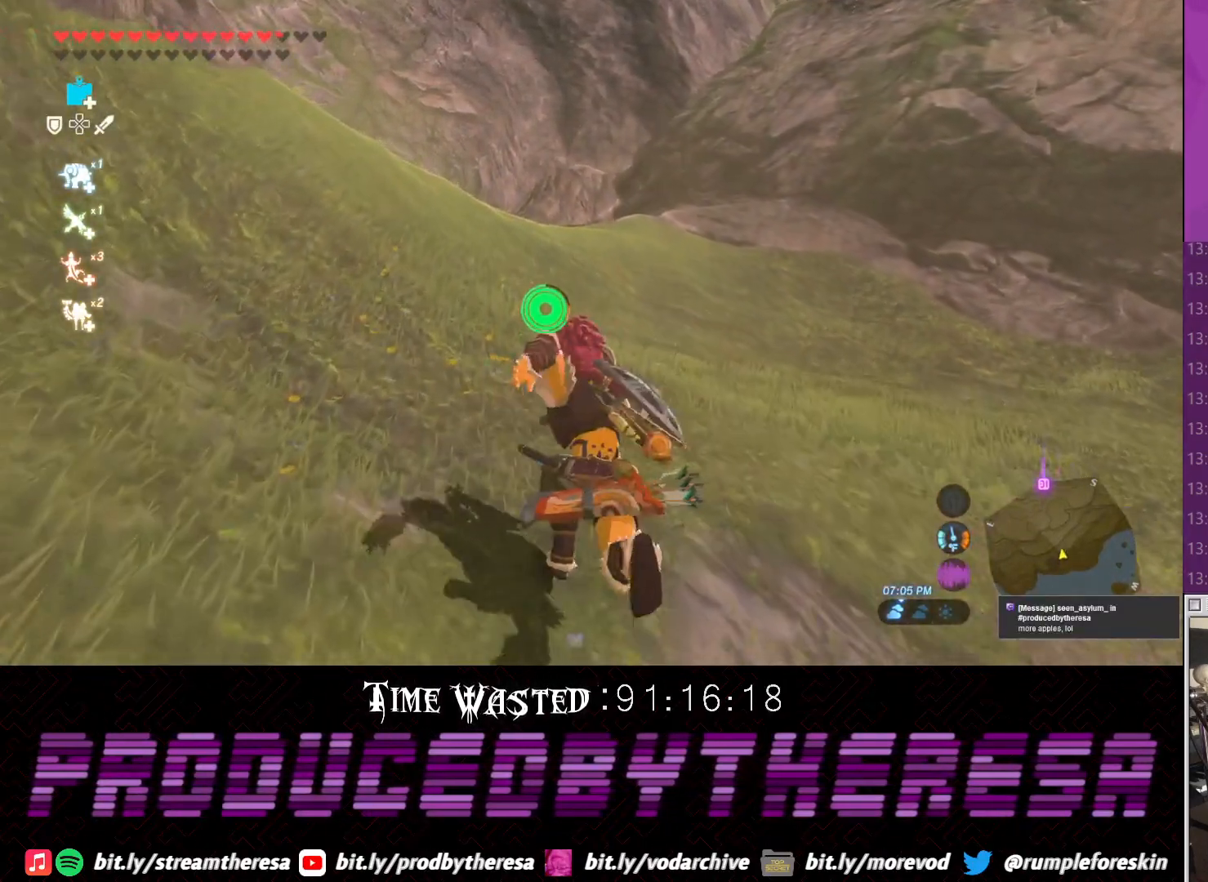
{"dt_ms": 500, "buttons": ["CROSS"], "left_stick": "up", "right_stick": "center", "events": []}
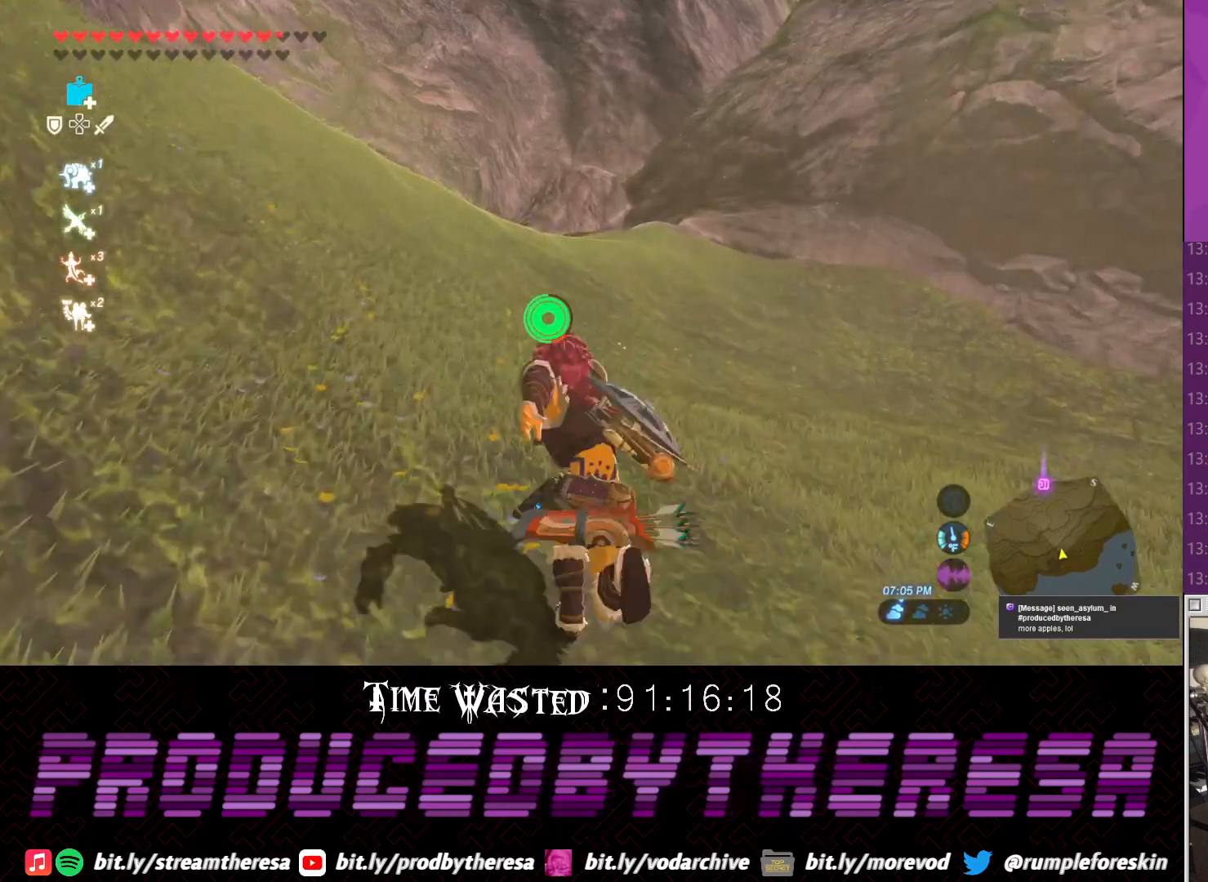
{"dt_ms": 500, "buttons": [], "left_stick": "up", "right_stick": "left", "events": [[283, "CROSS", "up"], [417, "right_stick", "left"]]}
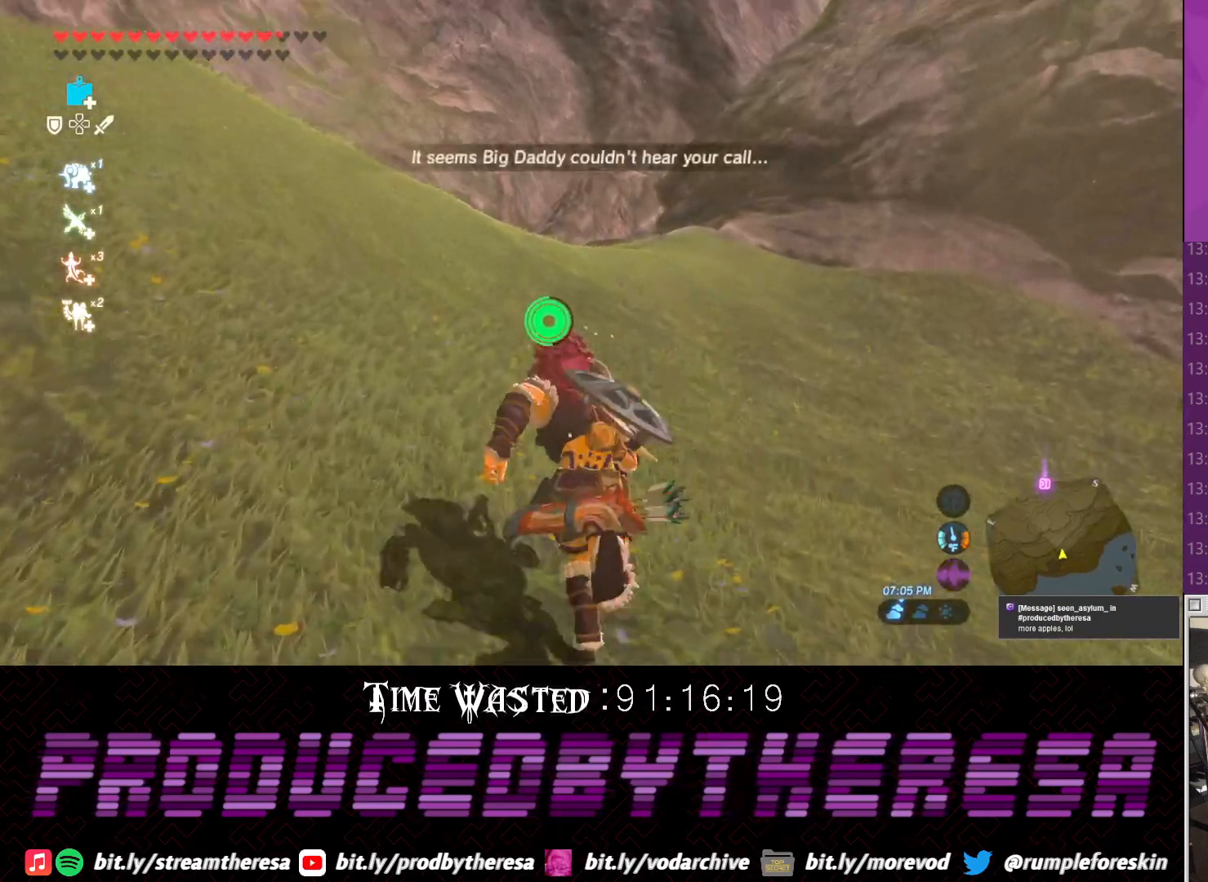
{"dt_ms": 500, "buttons": ["CROSS"], "left_stick": "up", "right_stick": "center", "events": [[167, "right_stick", "center"], [217, "CROSS", "down"]]}
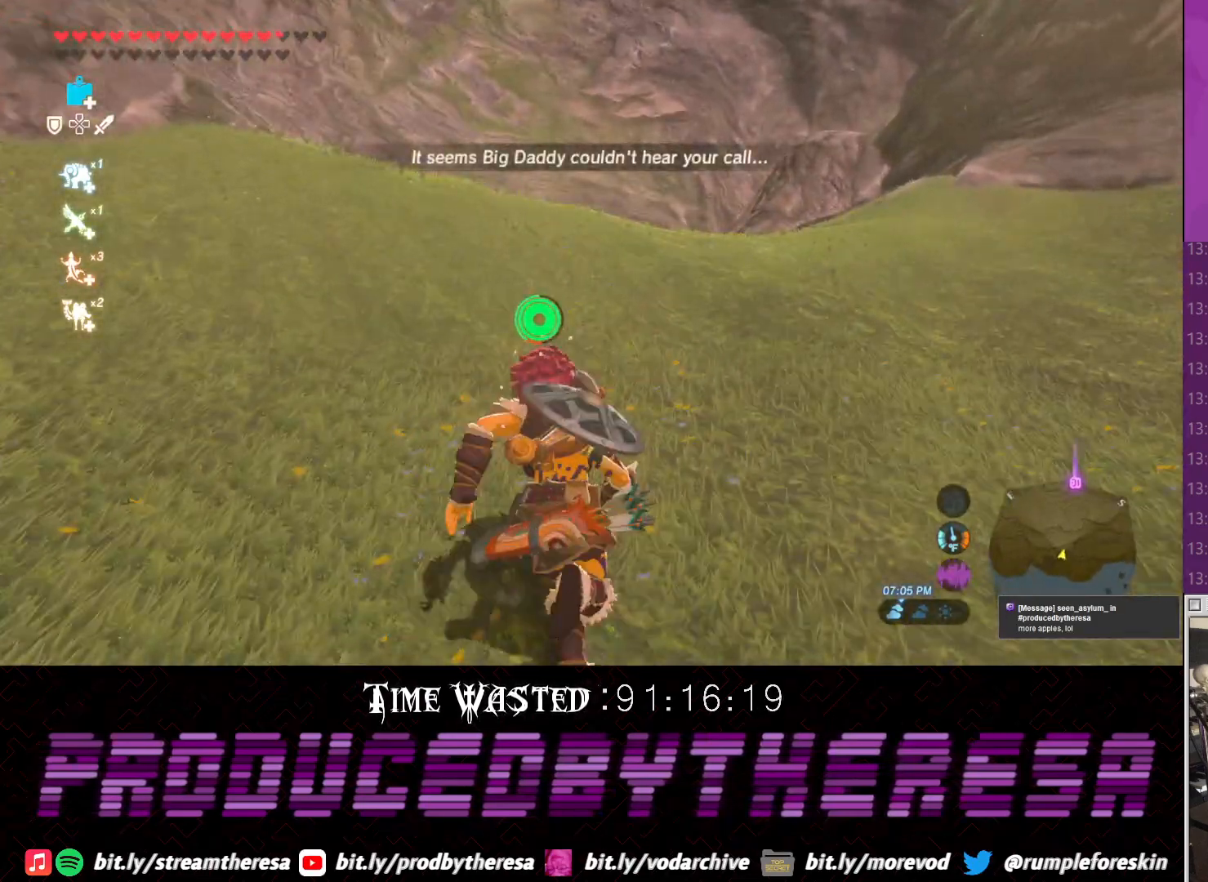
{"dt_ms": 500, "buttons": ["CROSS"], "left_stick": "up", "right_stick": "center", "events": []}
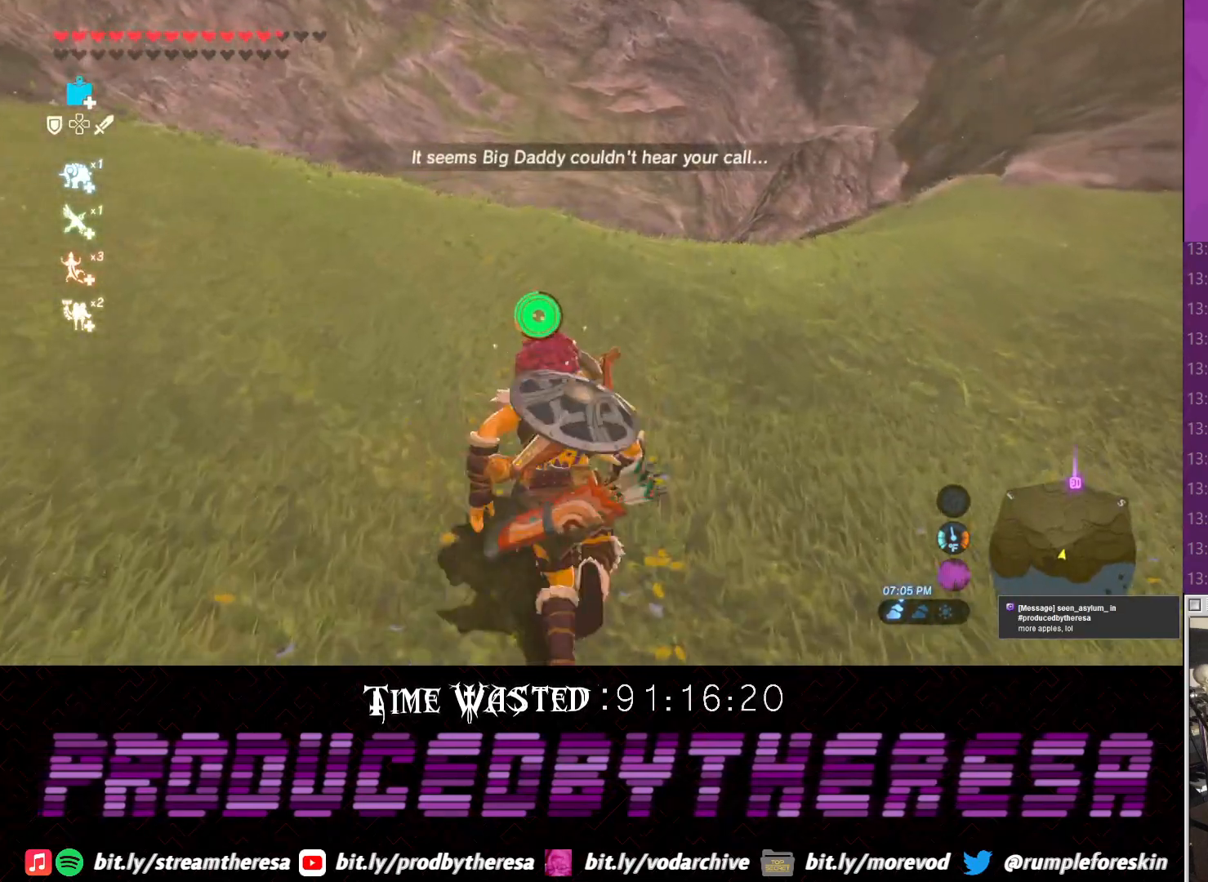
{"dt_ms": 500, "buttons": [], "left_stick": "up", "right_stick": "center", "events": [[233, "CROSS", "up"], [367, "right_stick", "down-left"], [500, "right_stick", "center"]]}
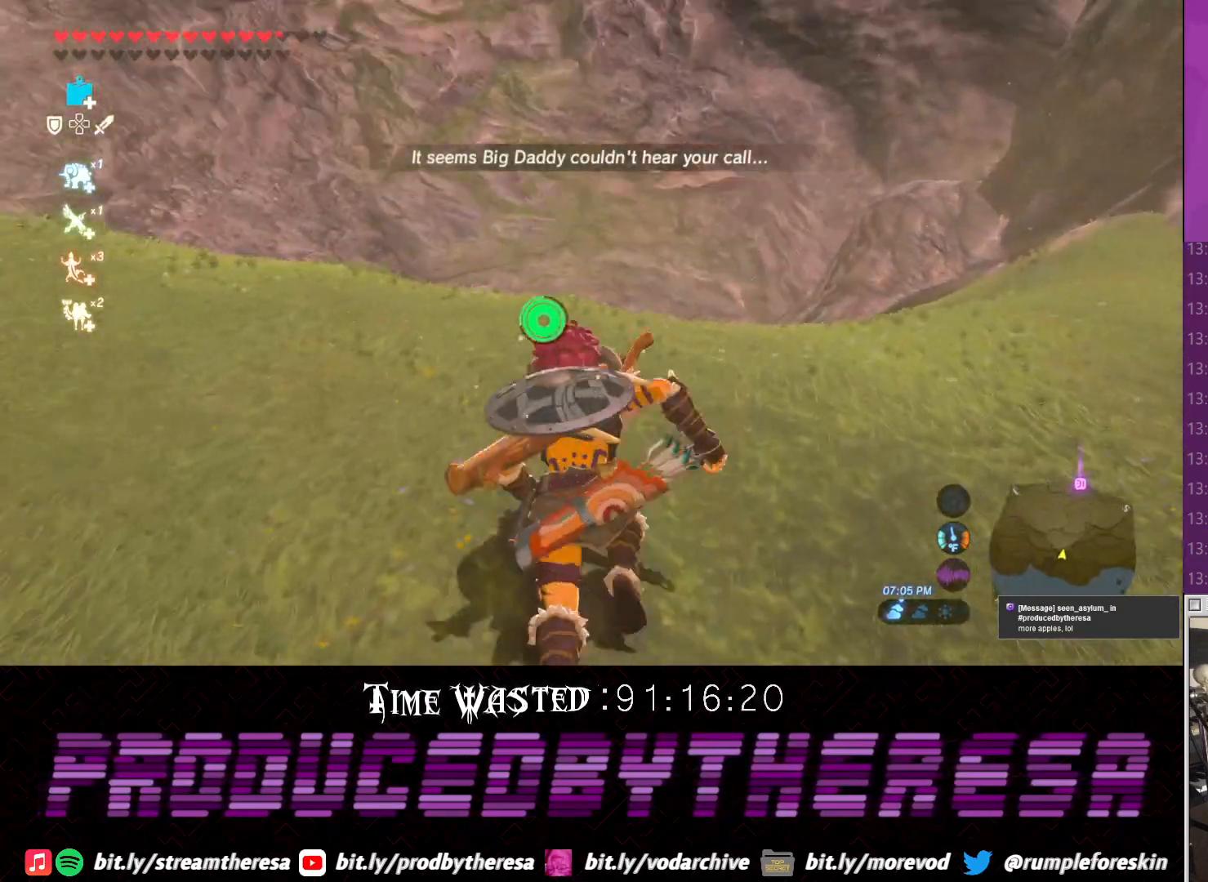
{"dt_ms": 500, "buttons": ["CROSS"], "left_stick": "up-right", "right_stick": "center", "events": [[67, "CROSS", "down"], [383, "left_stick", "up-right"]]}
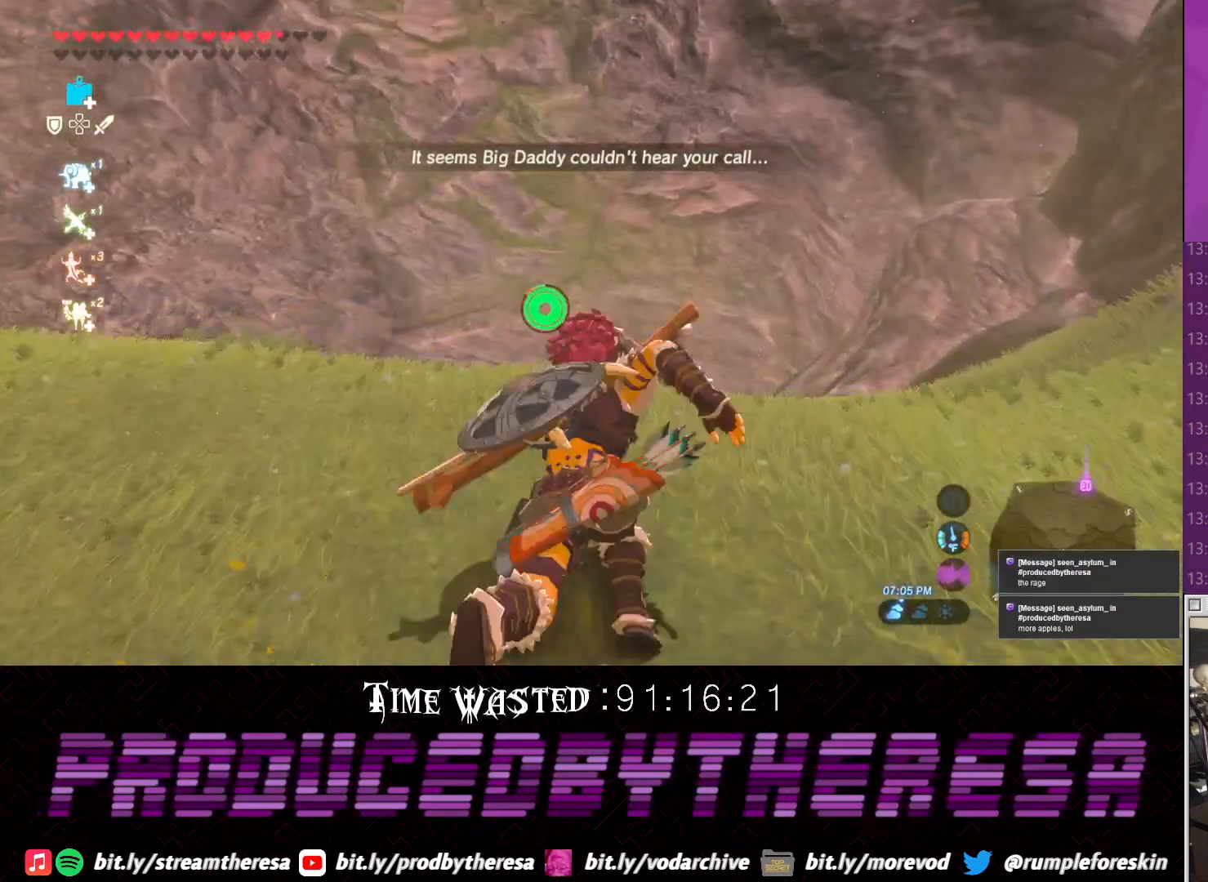
{"dt_ms": 500, "buttons": [], "left_stick": "up-right", "right_stick": "center", "events": [[333, "CROSS", "up"]]}
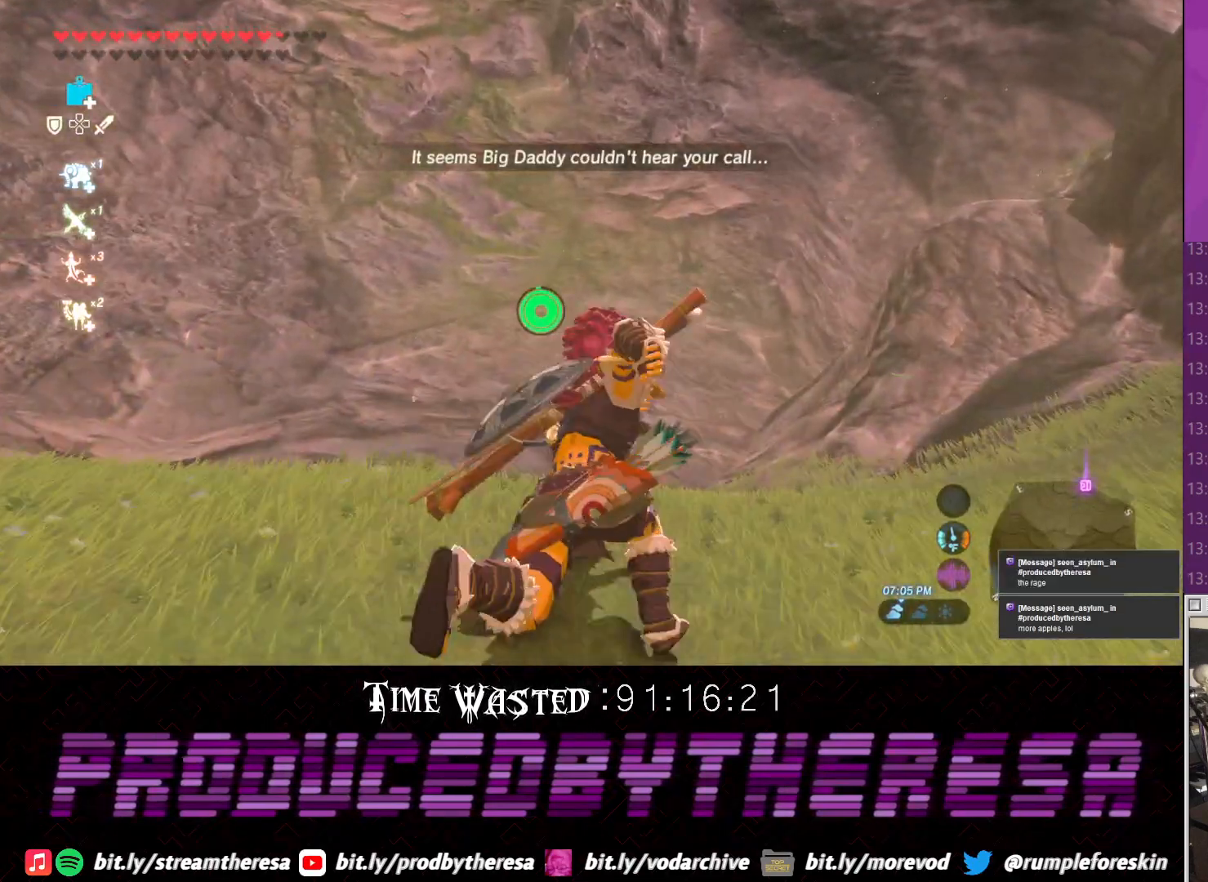
{"dt_ms": 500, "buttons": ["CROSS"], "left_stick": "up", "right_stick": "center", "events": [[17, "left_stick", "up"], [17, "right_stick", "up-right"], [150, "right_stick", "center"], [217, "CROSS", "down"]]}
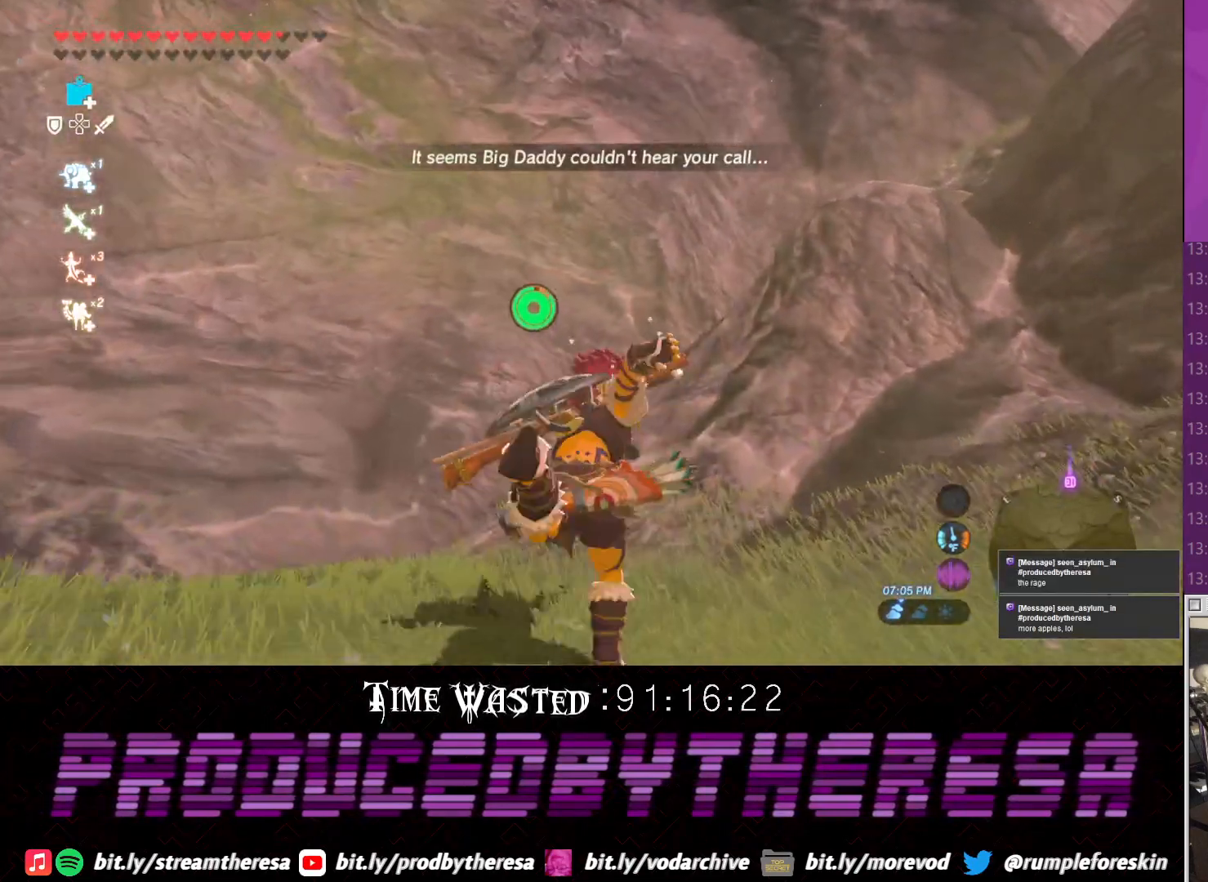
{"dt_ms": 500, "buttons": [], "left_stick": "center", "right_stick": "center", "events": [[33, "CROSS", "up"], [150, "left_stick", "center"]]}
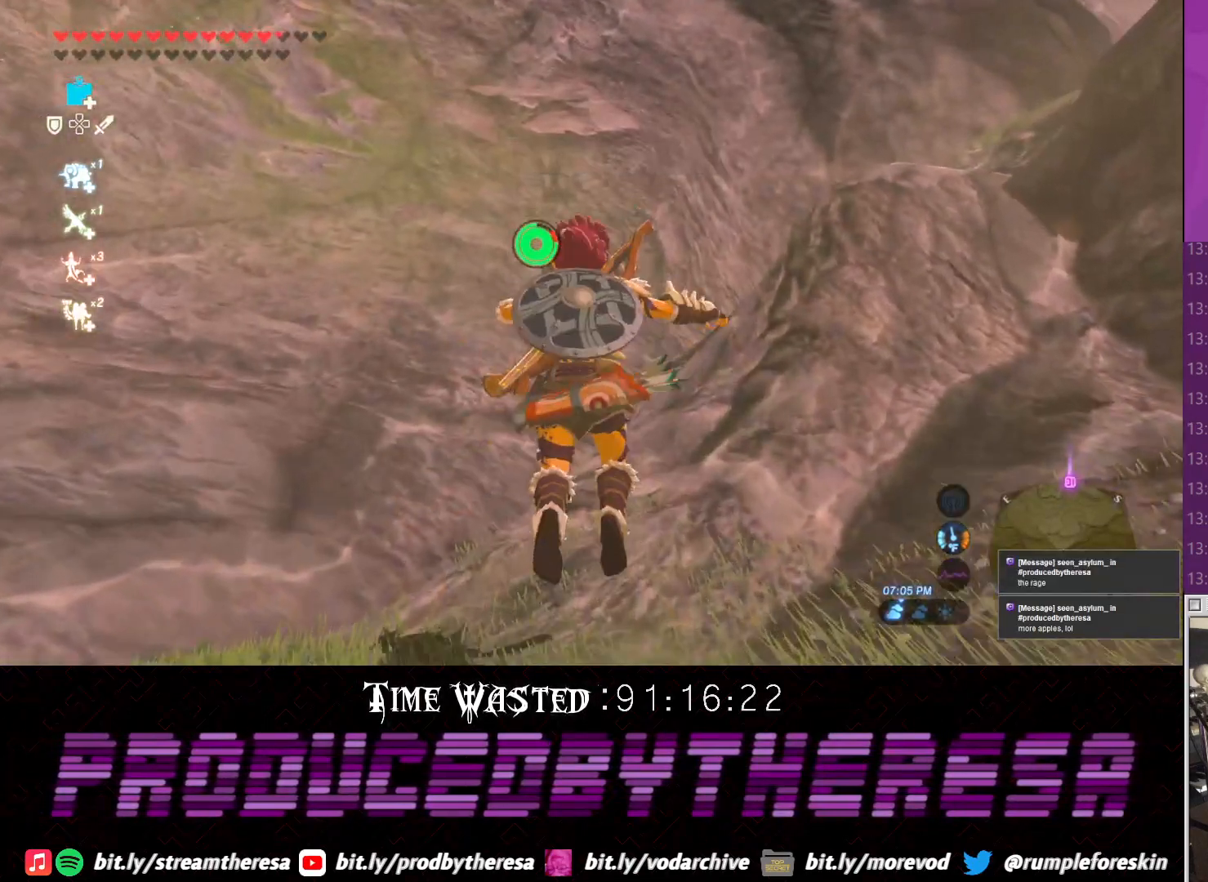
{"dt_ms": 500, "buttons": [], "left_stick": "center", "right_stick": "center", "events": []}
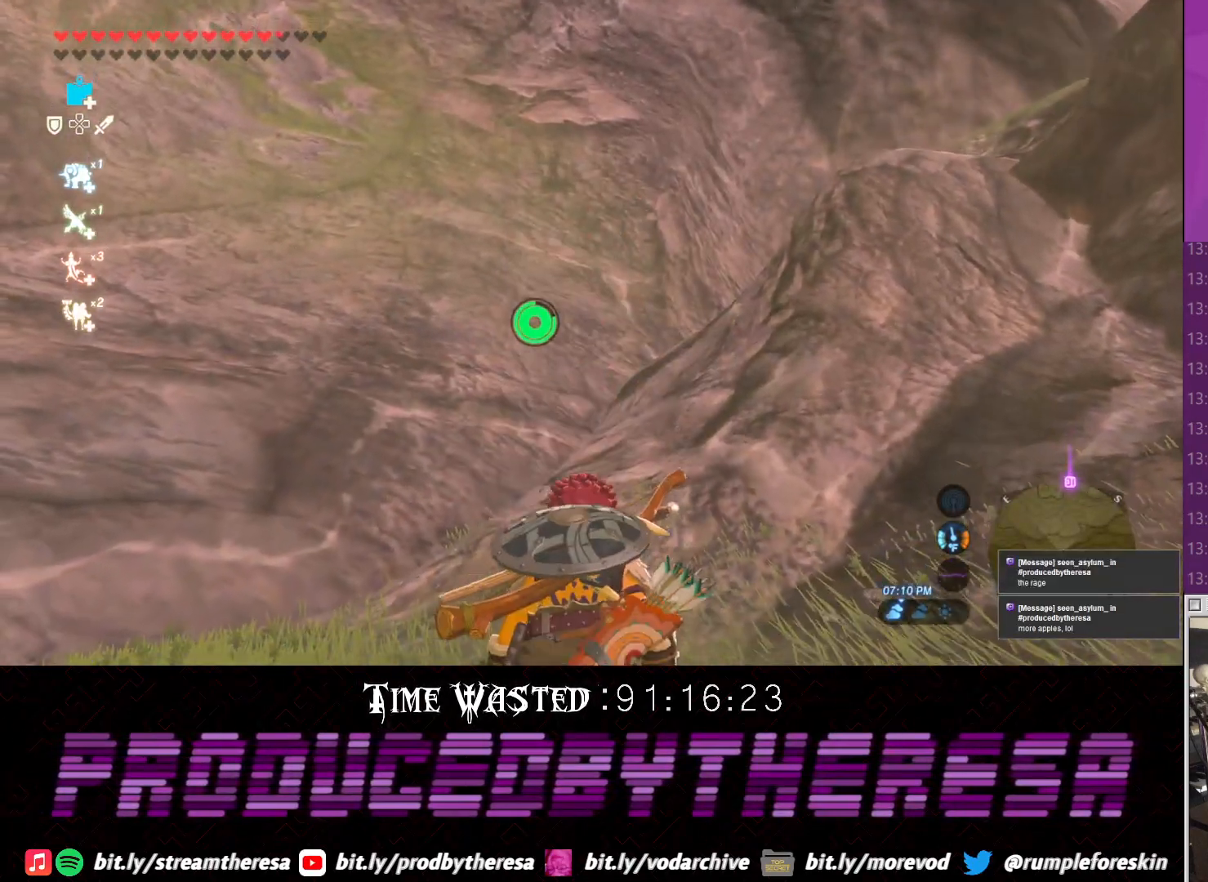
{"dt_ms": 500, "buttons": [], "left_stick": "center", "right_stick": "center", "events": []}
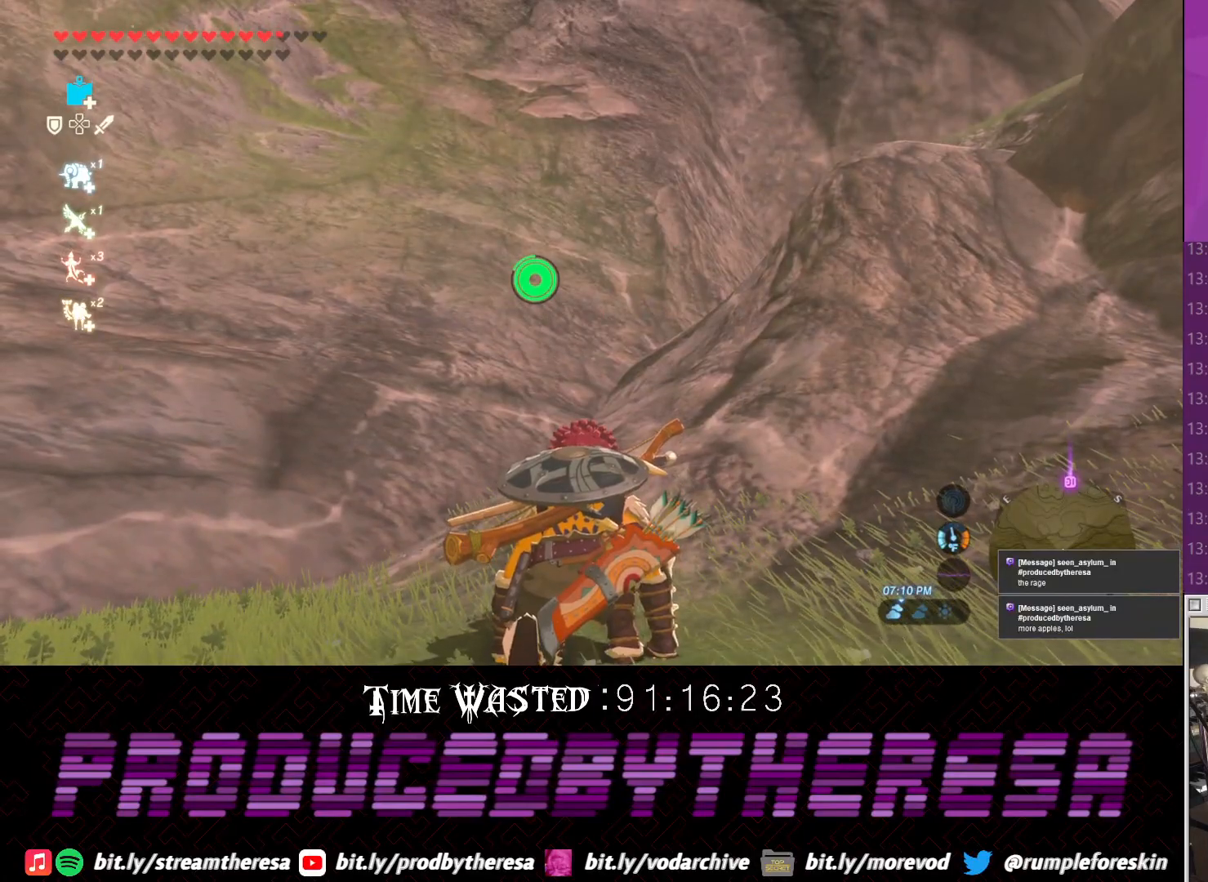
{"dt_ms": 500, "buttons": [], "left_stick": "center", "right_stick": "center", "events": []}
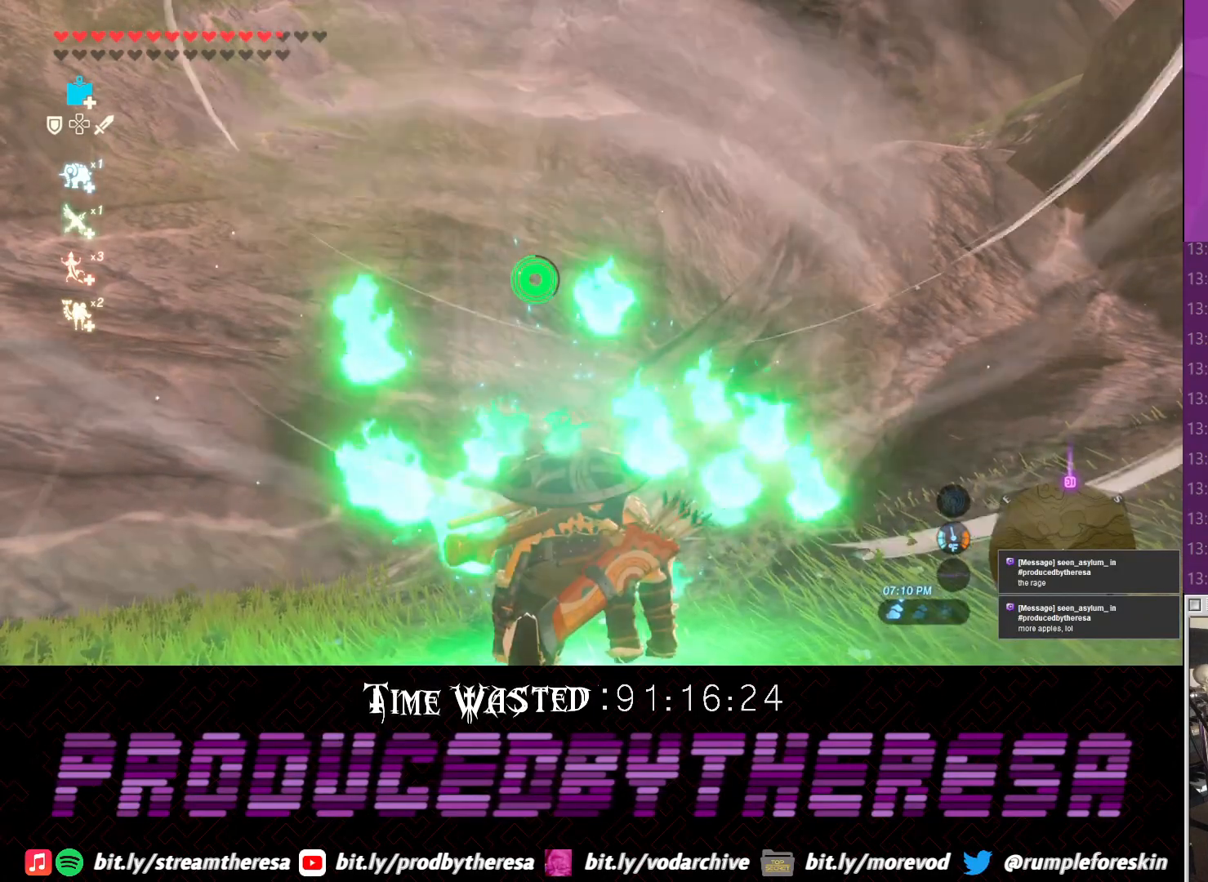
{"dt_ms": 500, "buttons": [], "left_stick": "up", "right_stick": "center", "events": [[383, "left_stick", "up"]]}
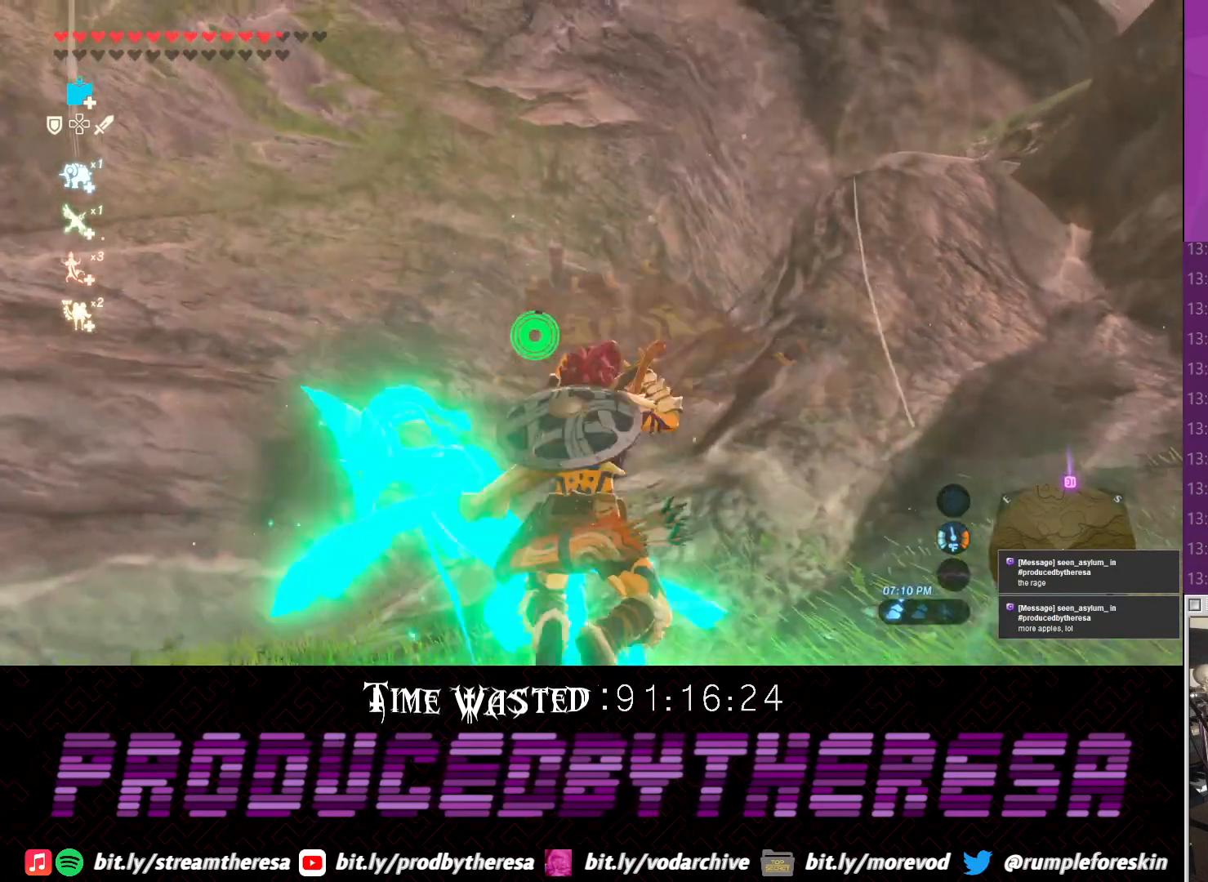
{"dt_ms": 500, "buttons": [], "left_stick": "up", "right_stick": "down", "events": [[150, "right_stick", "down"]]}
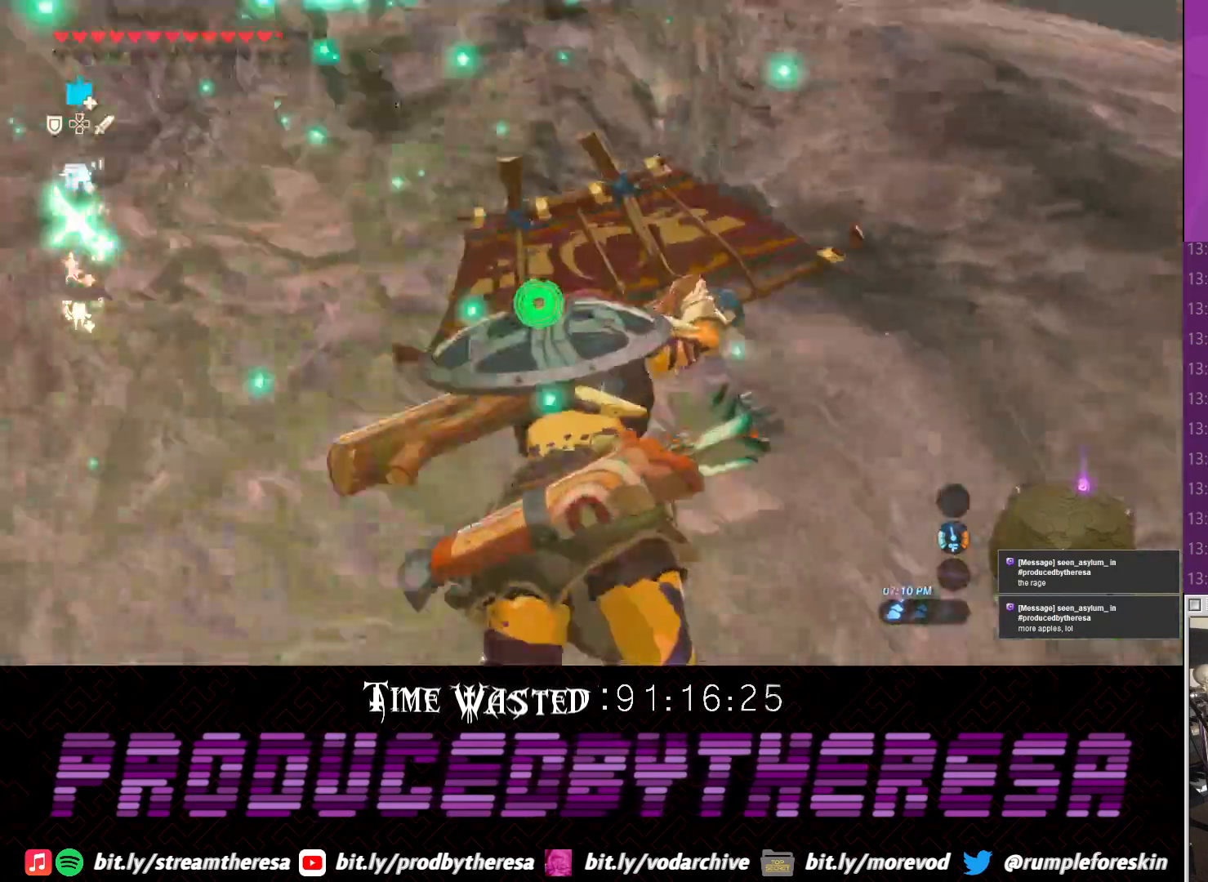
{"dt_ms": 500, "buttons": [], "left_stick": "up", "right_stick": "center", "events": [[83, "right_stick", "center"]]}
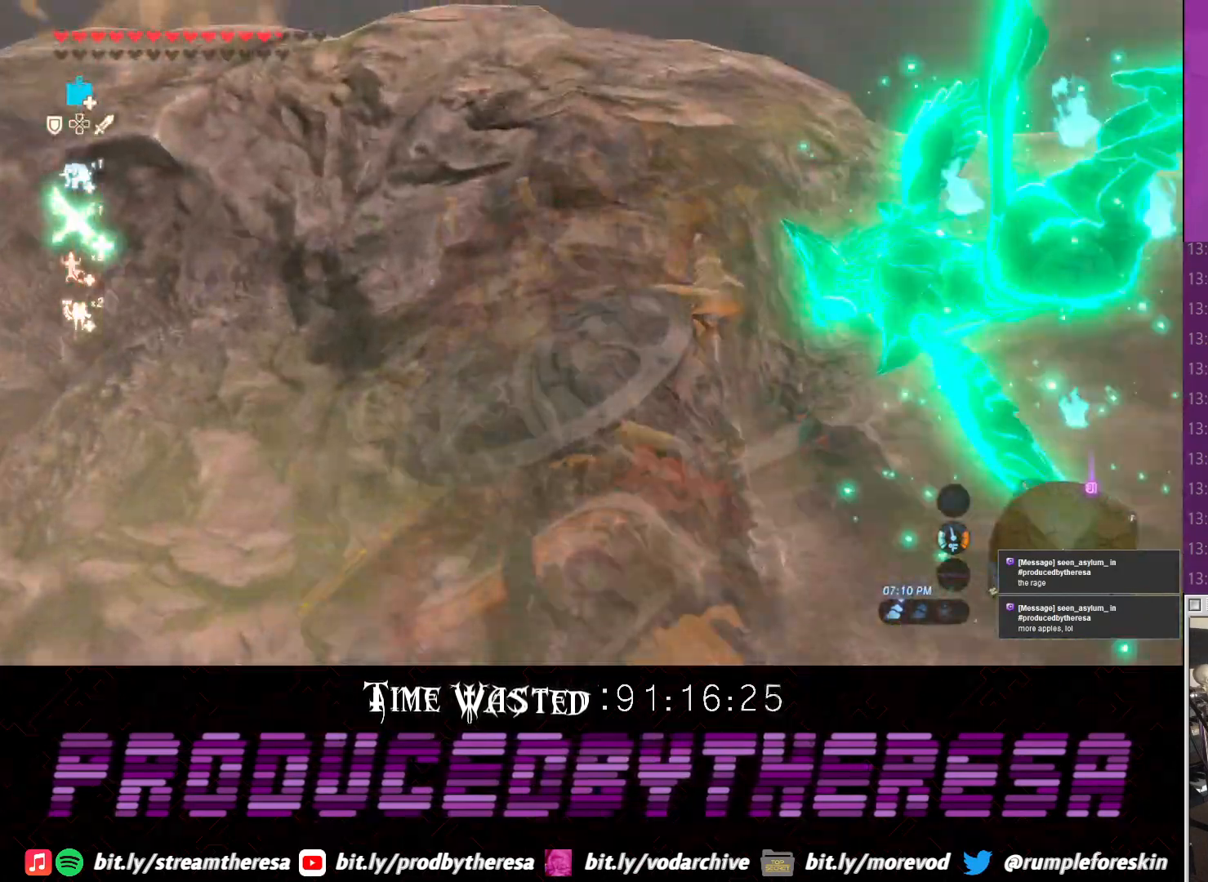
{"dt_ms": 500, "buttons": [], "left_stick": "up-right", "right_stick": "up", "events": [[33, "left_stick", "up-right"], [217, "right_stick", "up"]]}
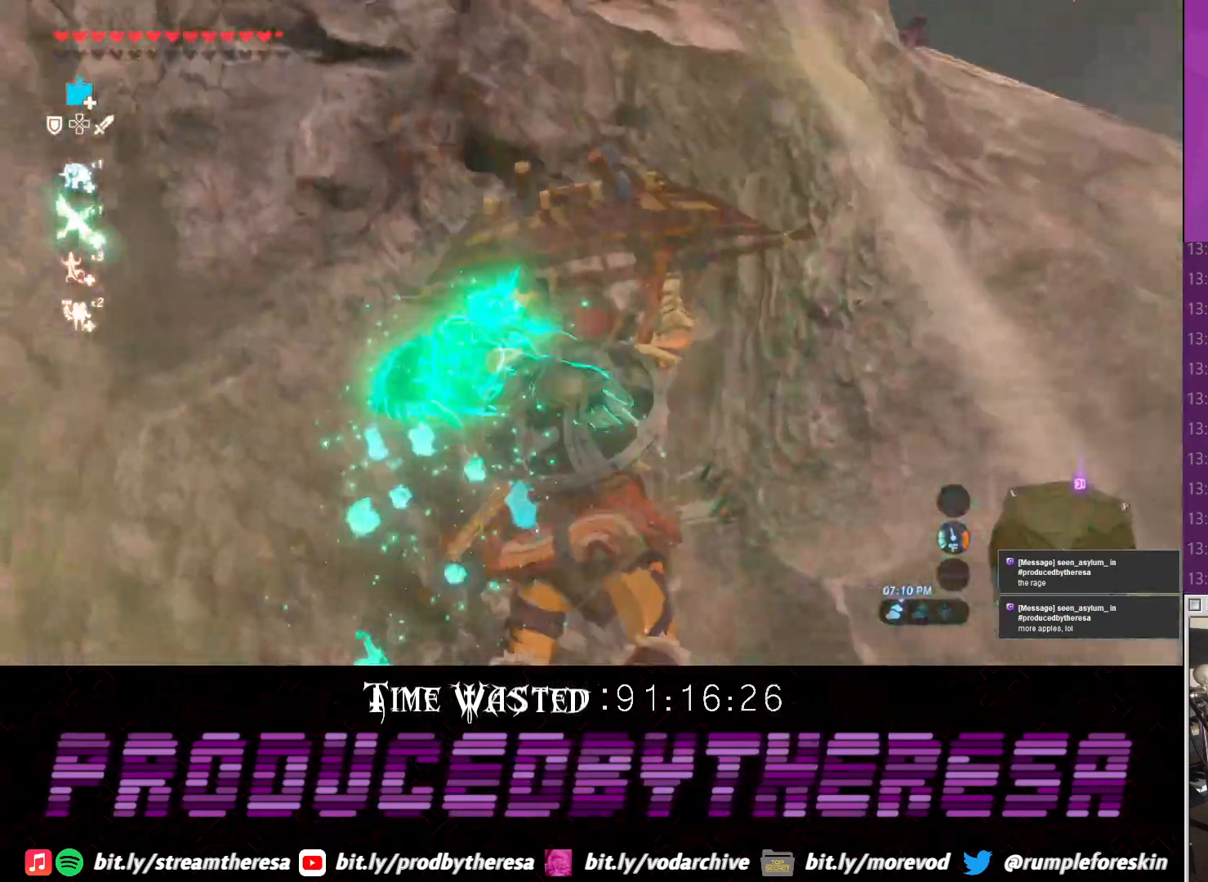
{"dt_ms": 500, "buttons": [], "left_stick": "up-right", "right_stick": "center", "events": [[50, "right_stick", "center"]]}
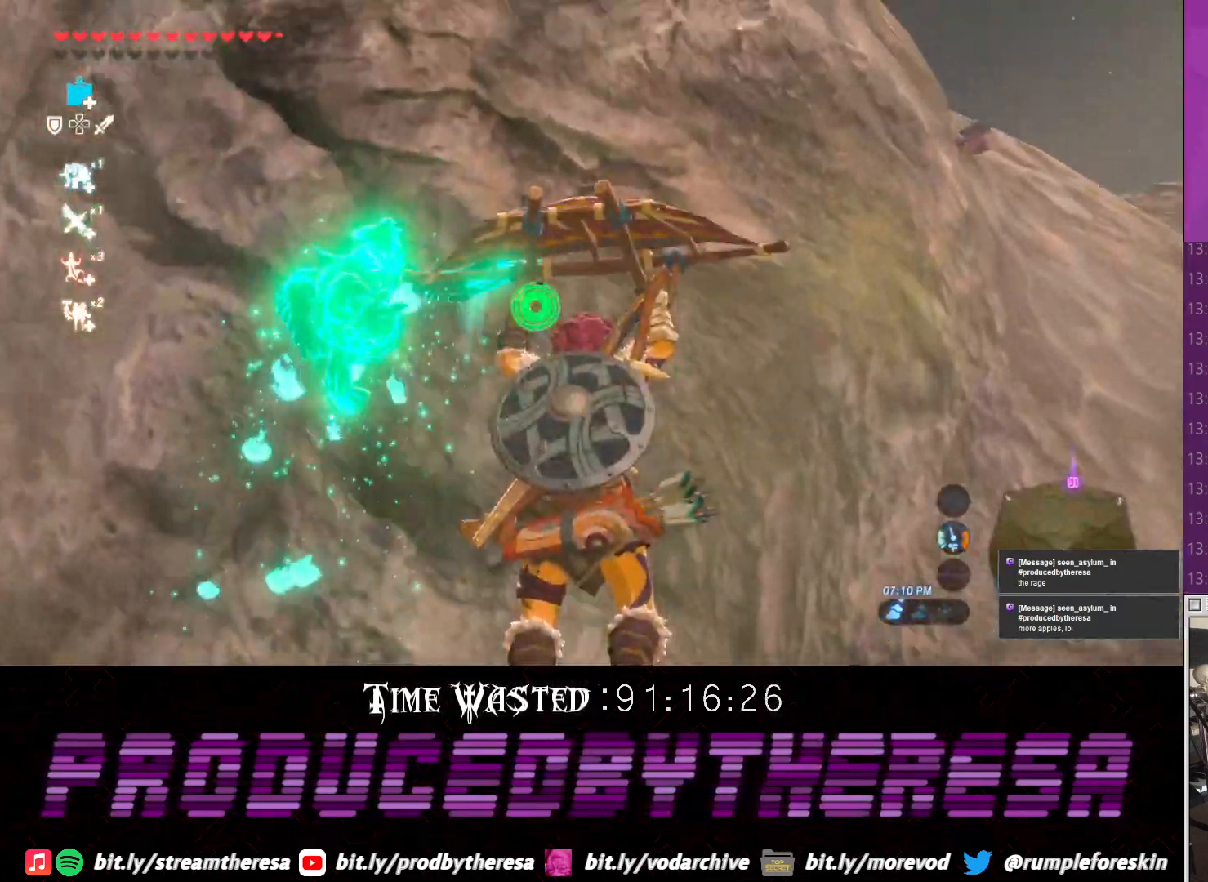
{"dt_ms": 500, "buttons": [], "left_stick": "up-right", "right_stick": "center", "events": []}
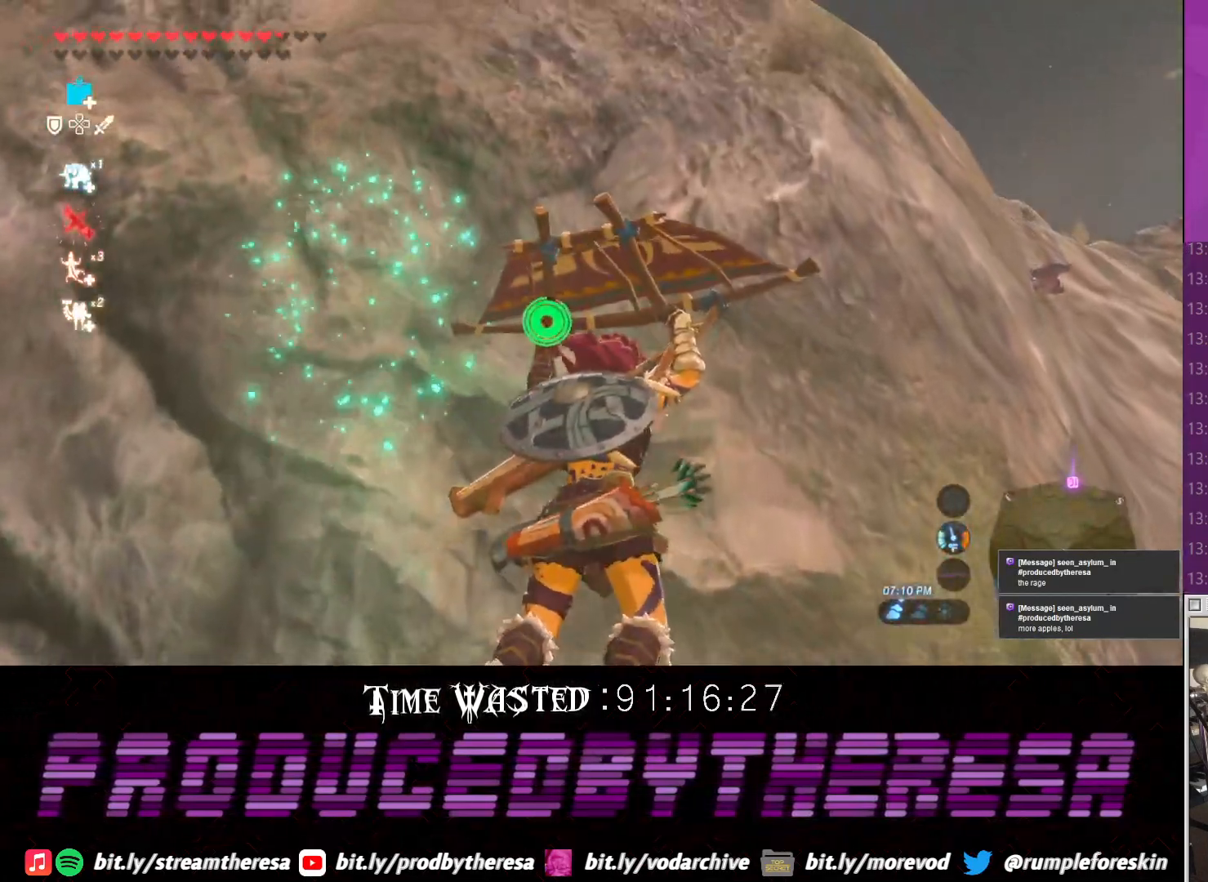
{"dt_ms": 500, "buttons": [], "left_stick": "up", "right_stick": "center", "events": [[83, "left_stick", "up"]]}
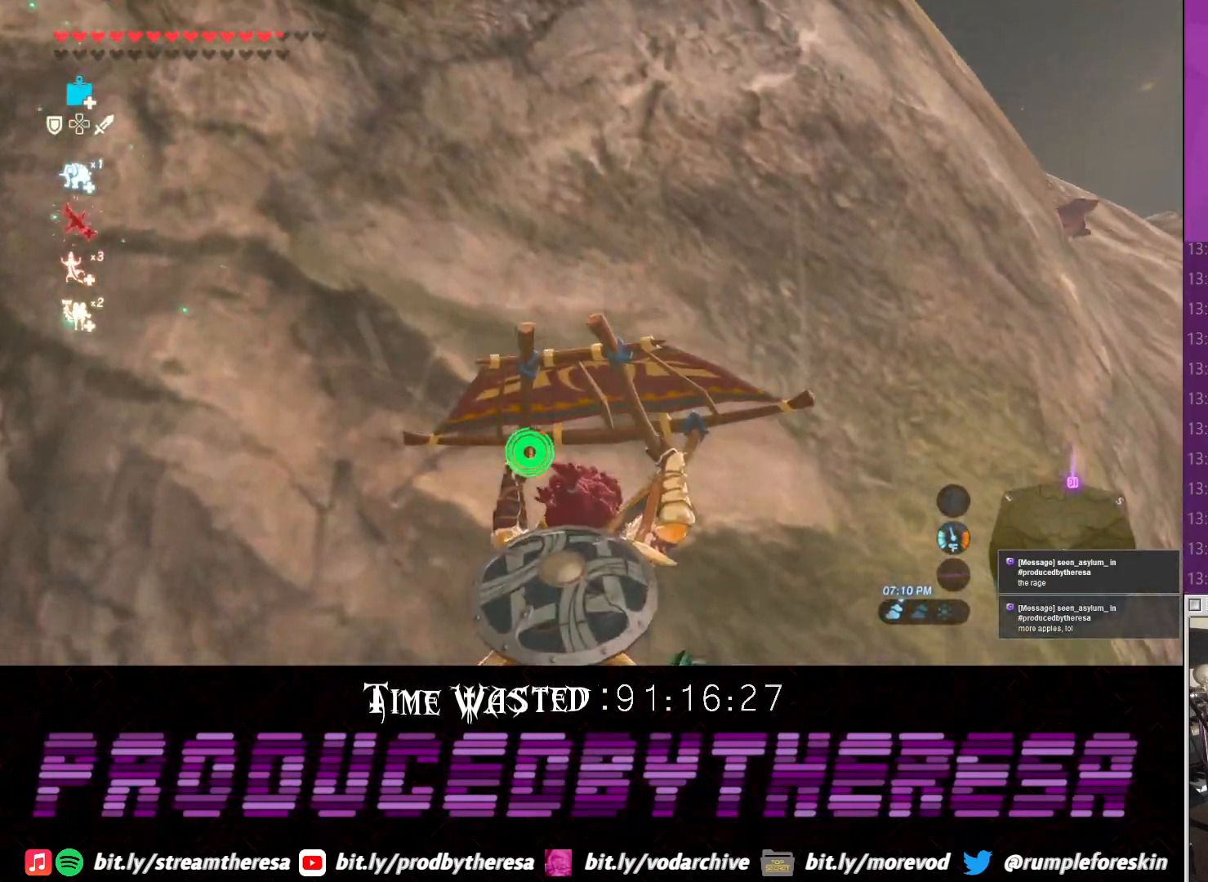
{"dt_ms": 500, "buttons": [], "left_stick": "up", "right_stick": "center", "events": []}
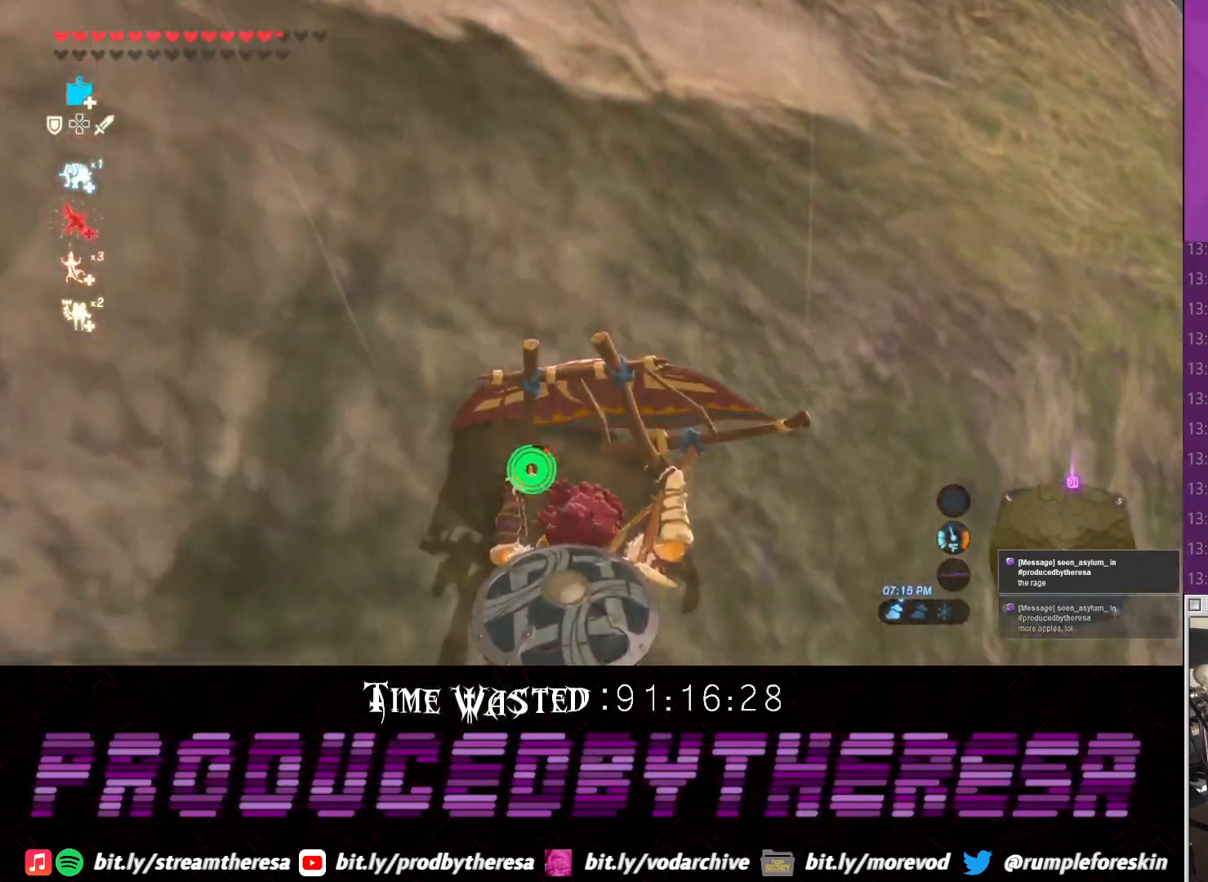
{"dt_ms": 500, "buttons": [], "left_stick": "up", "right_stick": "center", "events": []}
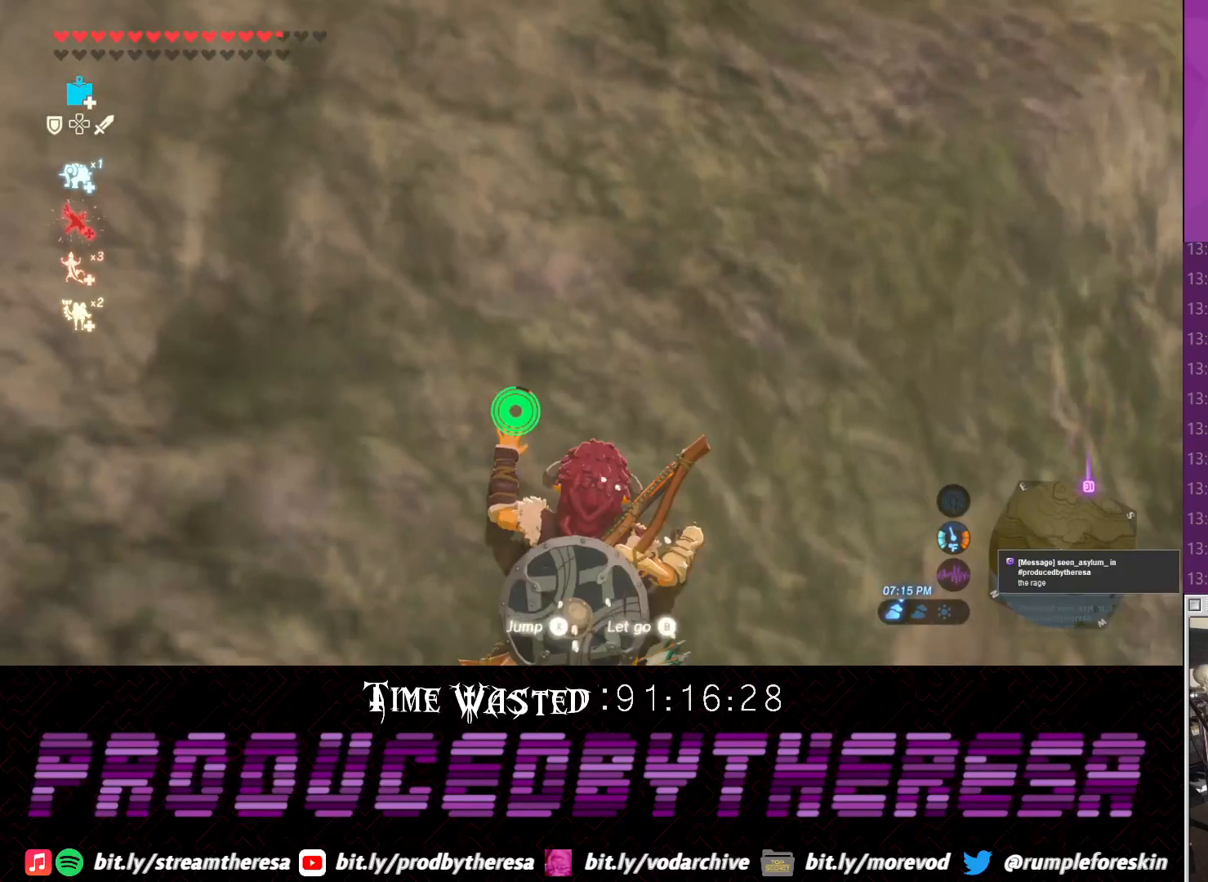
{"dt_ms": 1000, "buttons": [], "left_stick": "up", "right_stick": "center"}